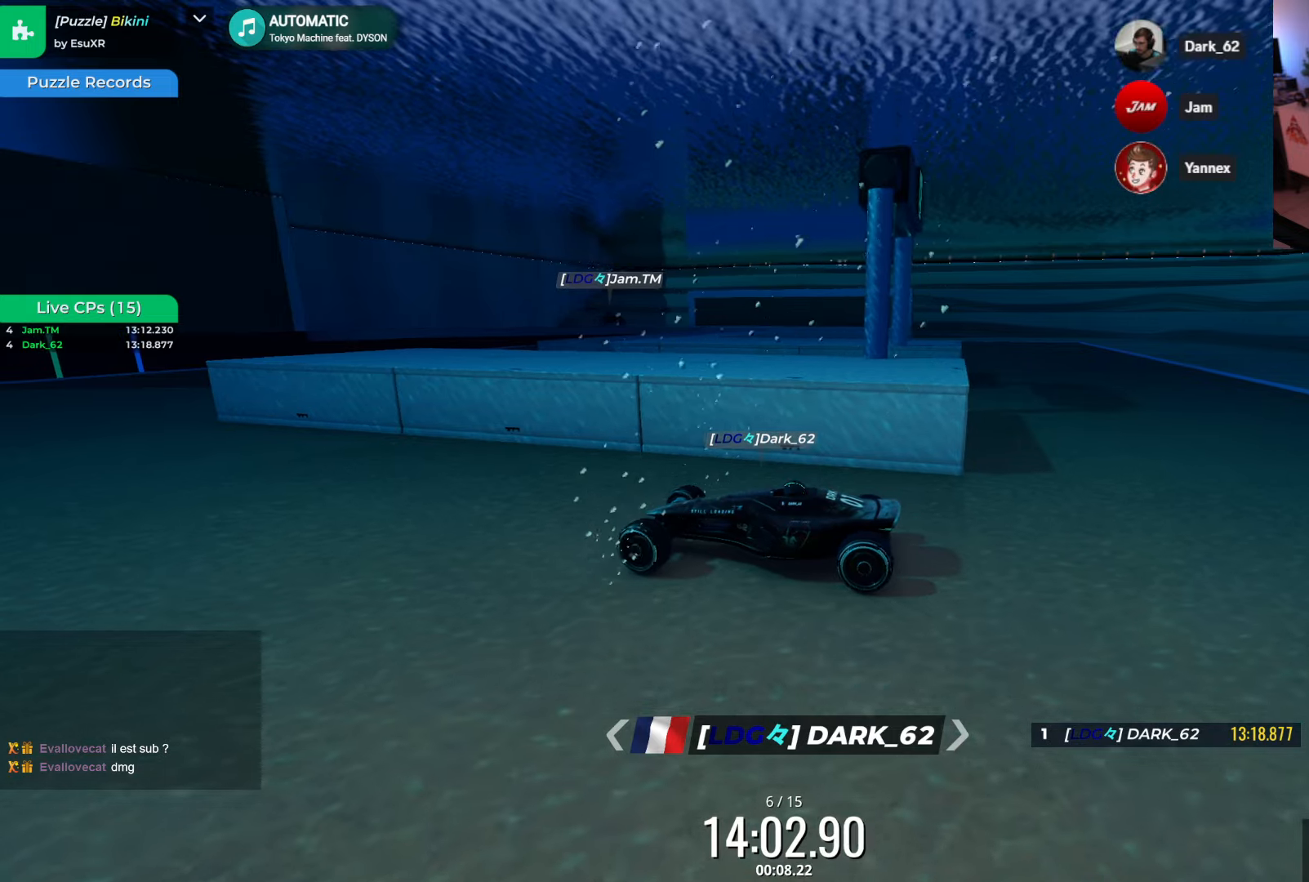
Gameplay with keyboard; each line is a JSON object with the keys held at the frame after it. "events" lists presses ("down") and releases ("up") of "down", "left", "right" and "up" between this image and that frame as [ms after this image, input, new state], when the widget could be followed in between. No other keys are recorded. Mouse input is not recorded.
{"keys": ["left", "up"], "events": [[33, "left", "down"], [133, "left", "up"], [450, "left", "down"]]}
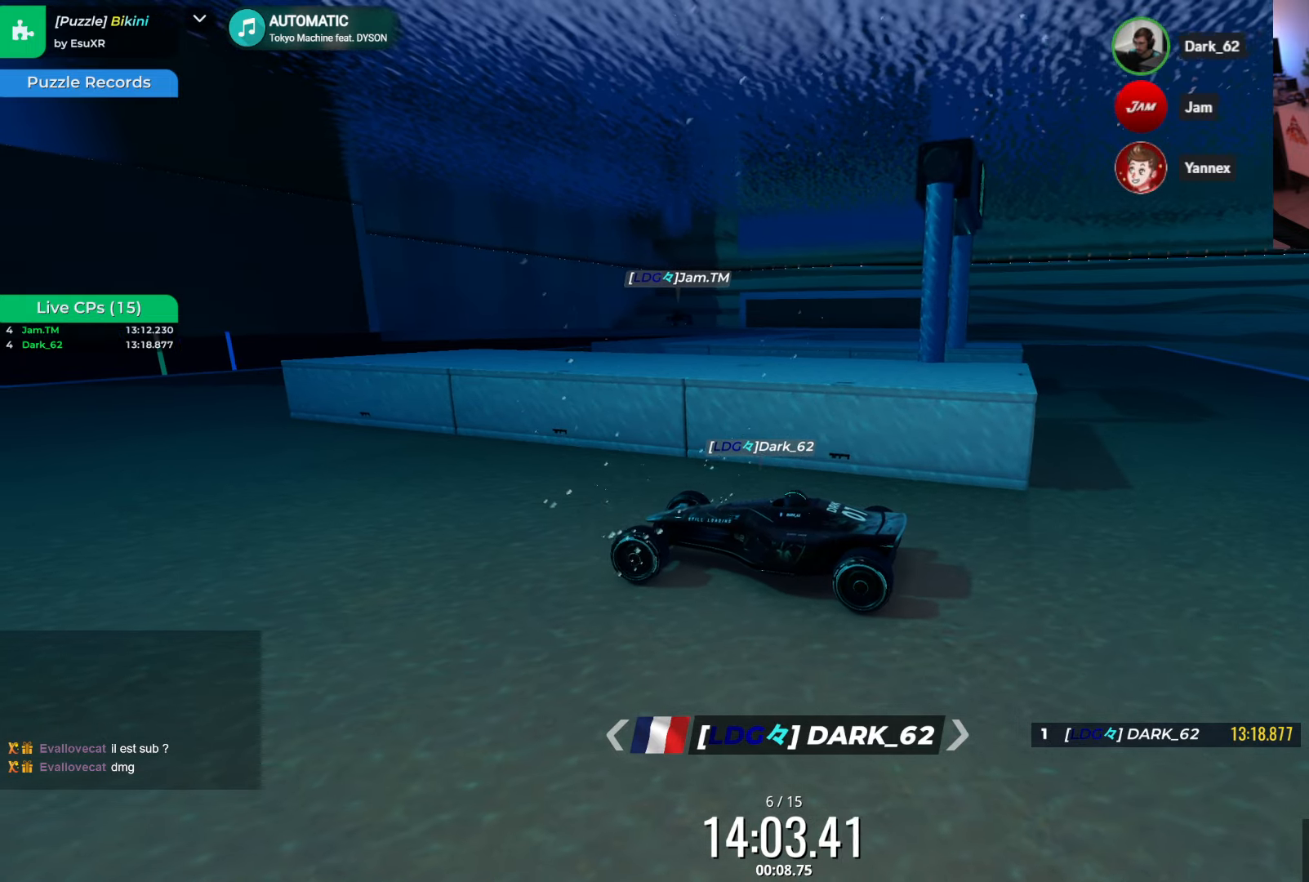
{"keys": ["left", "up"], "events": [[66, "left", "up"], [400, "left", "down"]]}
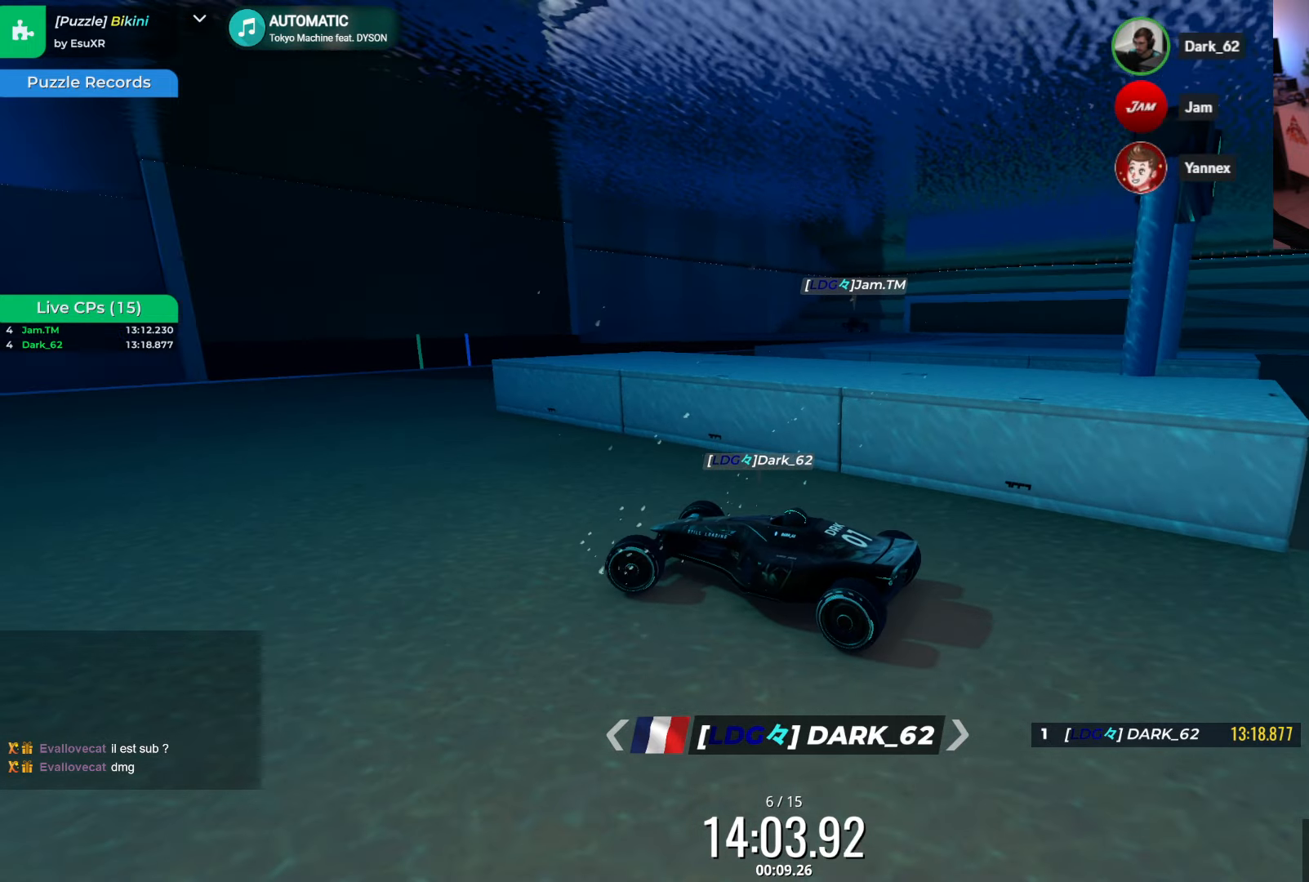
{"keys": ["left"], "events": [[33, "left", "up"], [383, "left", "down"], [450, "up", "up"]]}
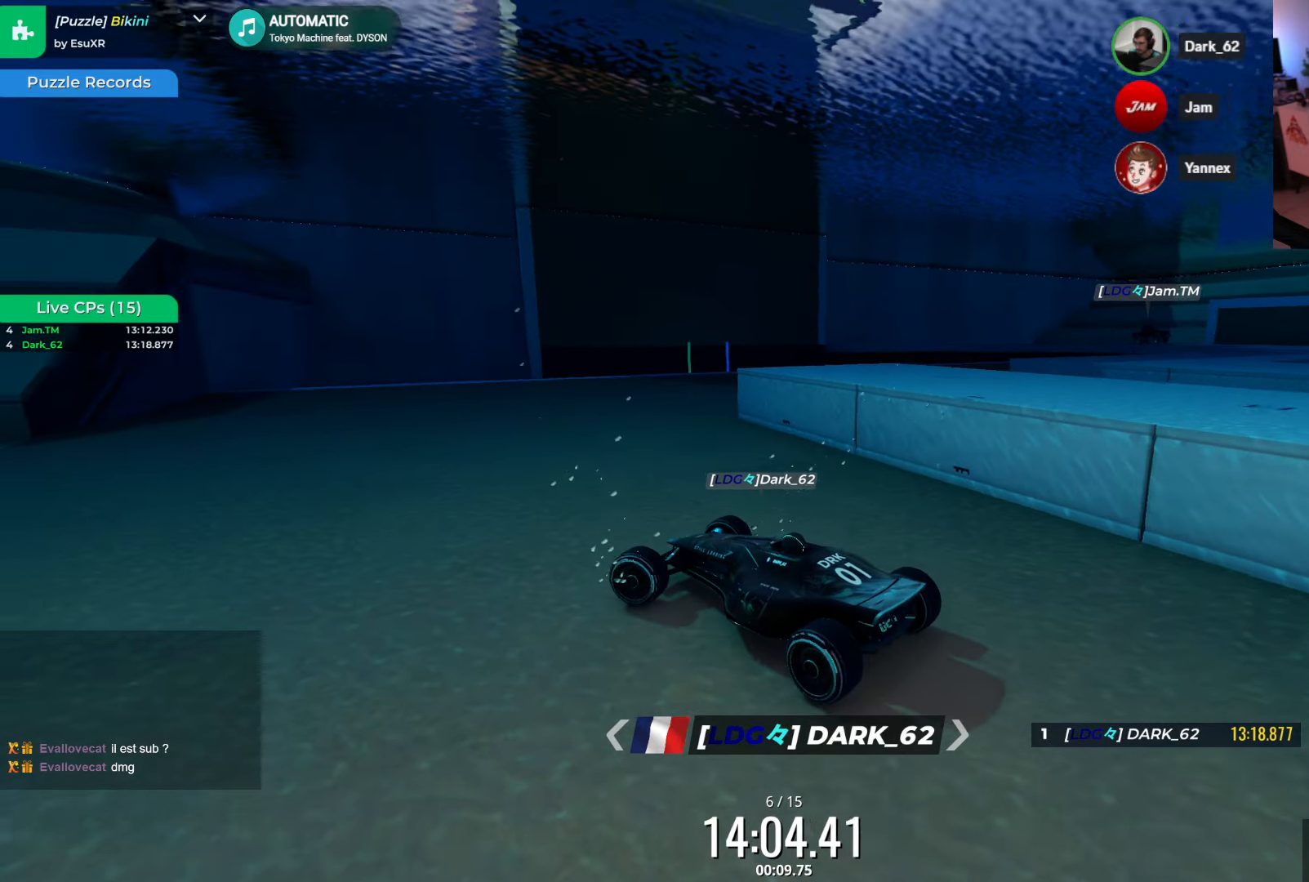
{"keys": ["right"], "events": [[100, "left", "up"], [116, "right", "down"]]}
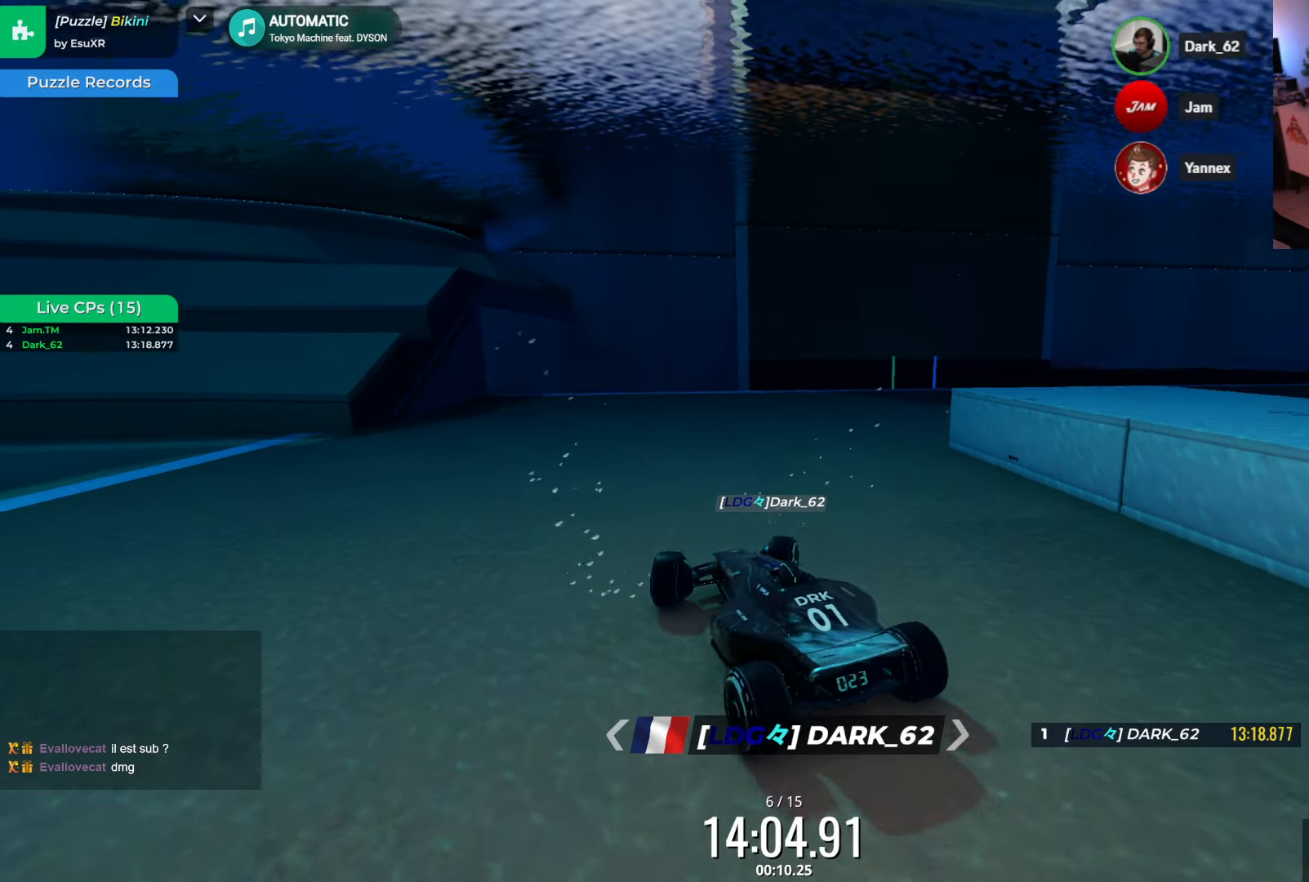
{"keys": ["up"], "events": [[333, "up", "down"], [400, "right", "up"]]}
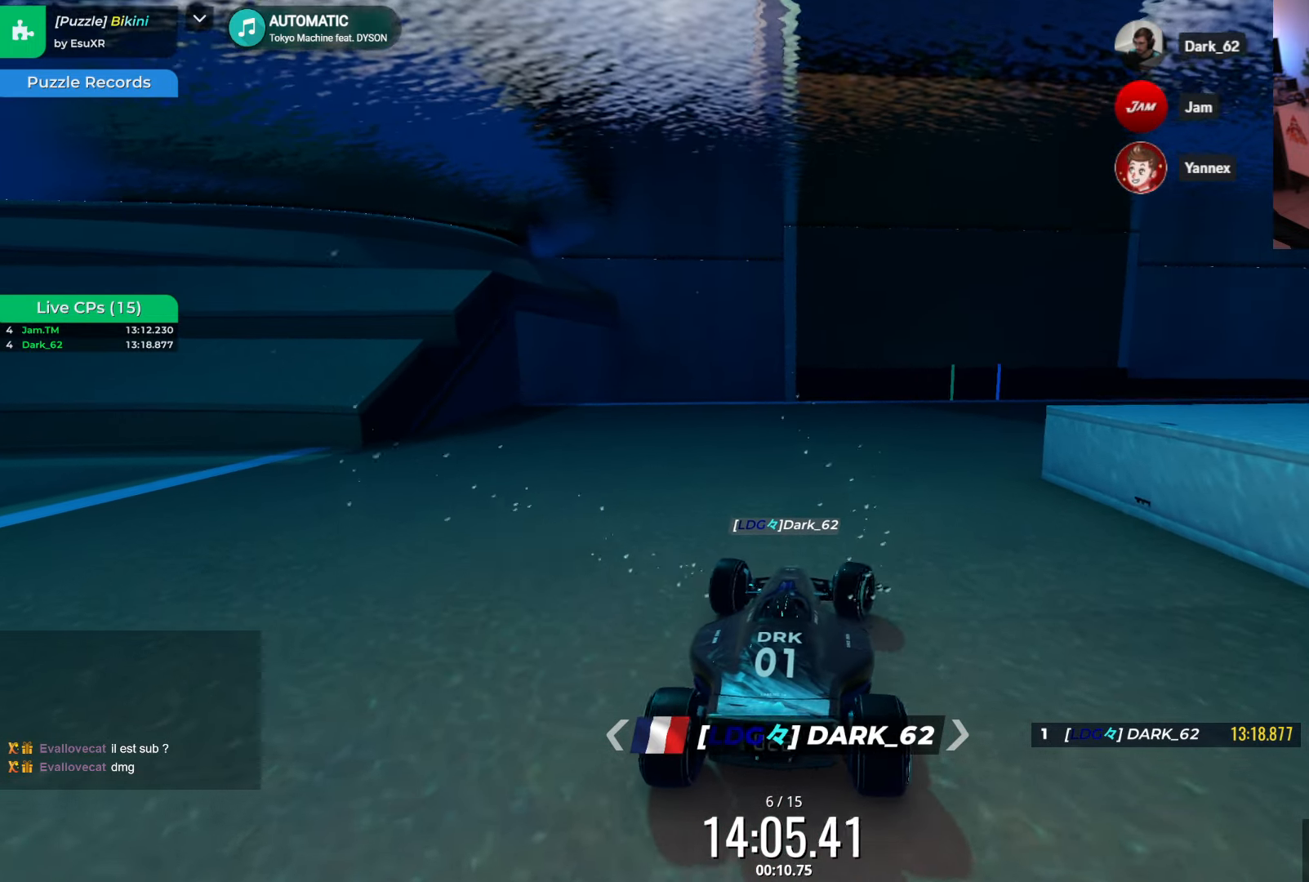
{"keys": ["up"], "events": []}
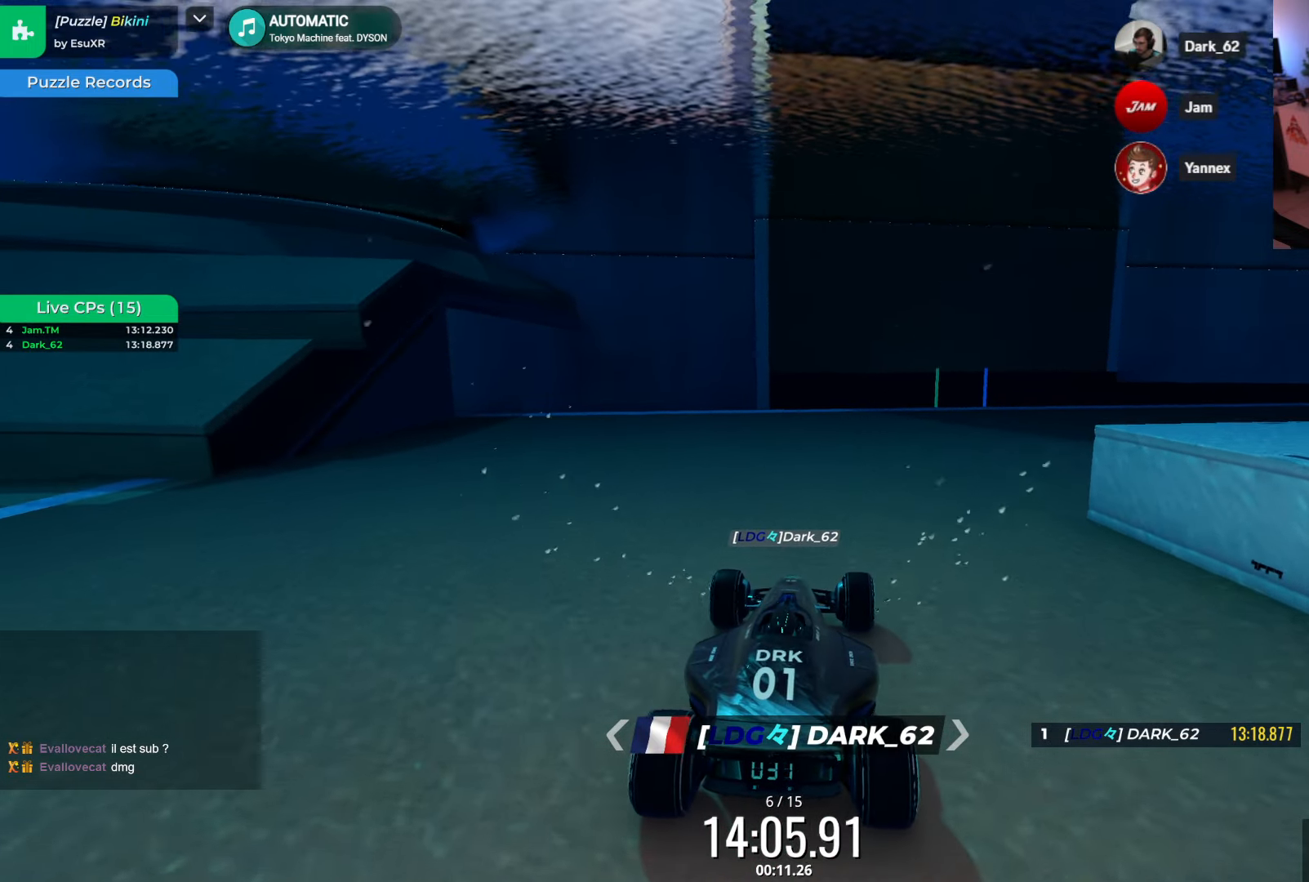
{"keys": ["right"], "events": [[366, "up", "up"], [416, "right", "down"]]}
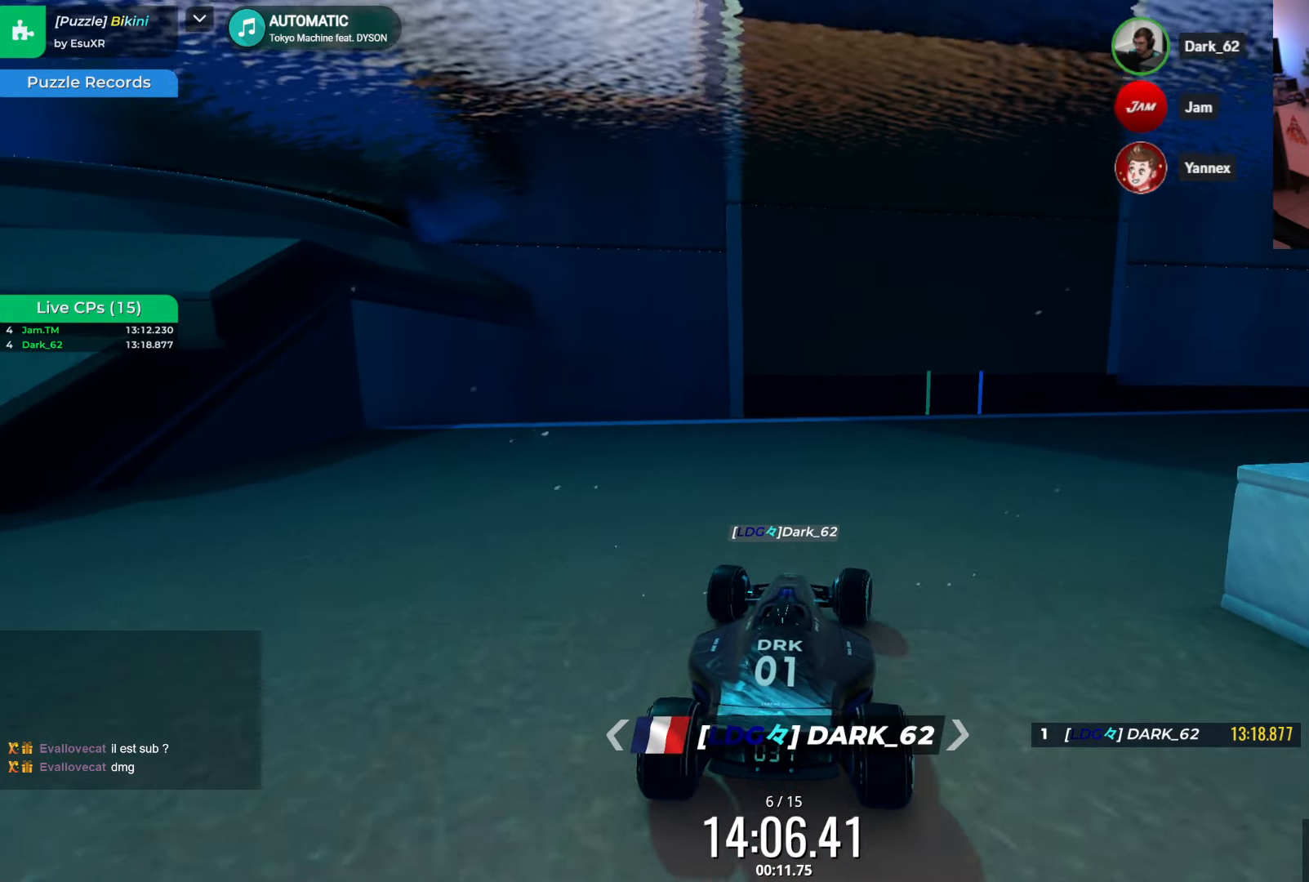
{"keys": [], "events": [[166, "right", "up"]]}
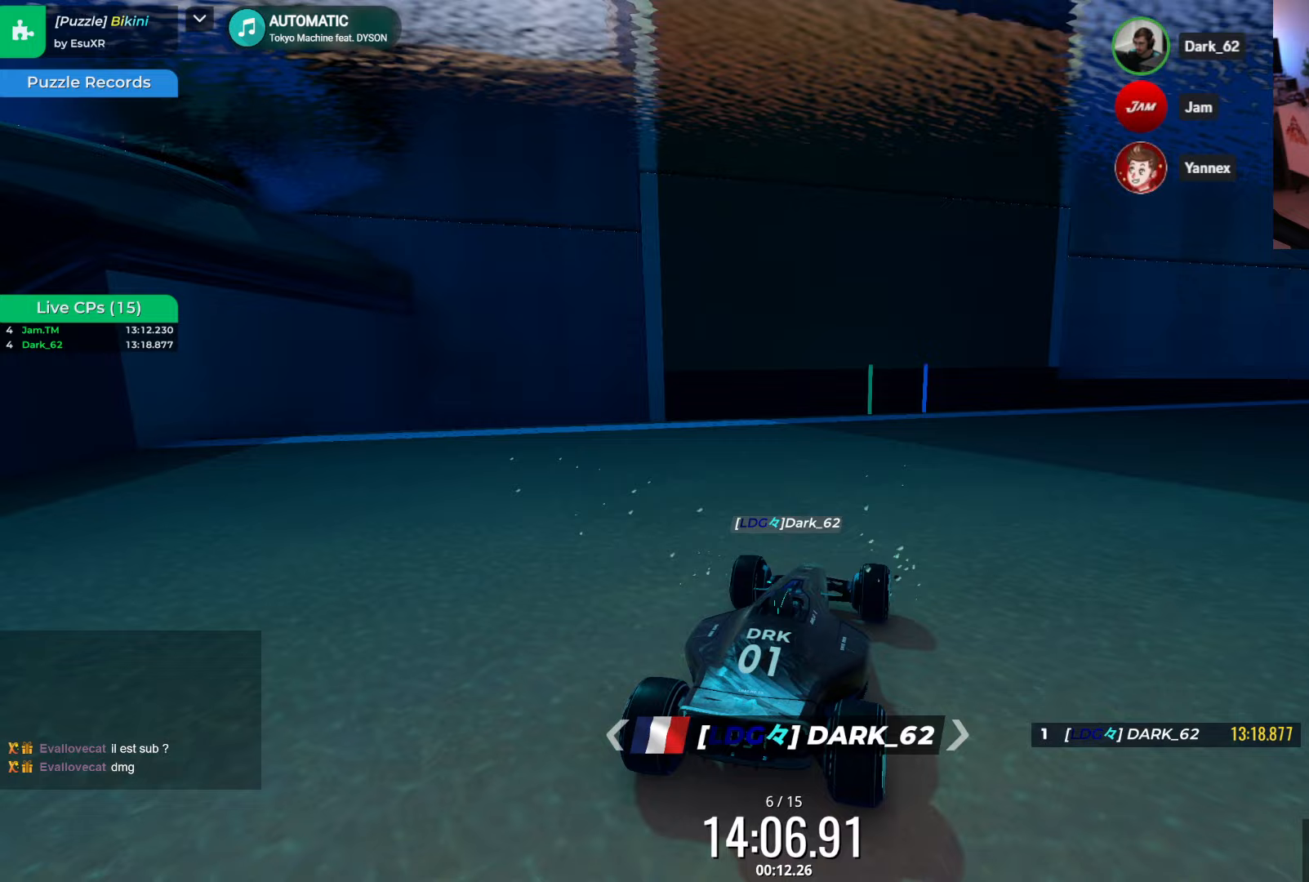
{"keys": [], "events": []}
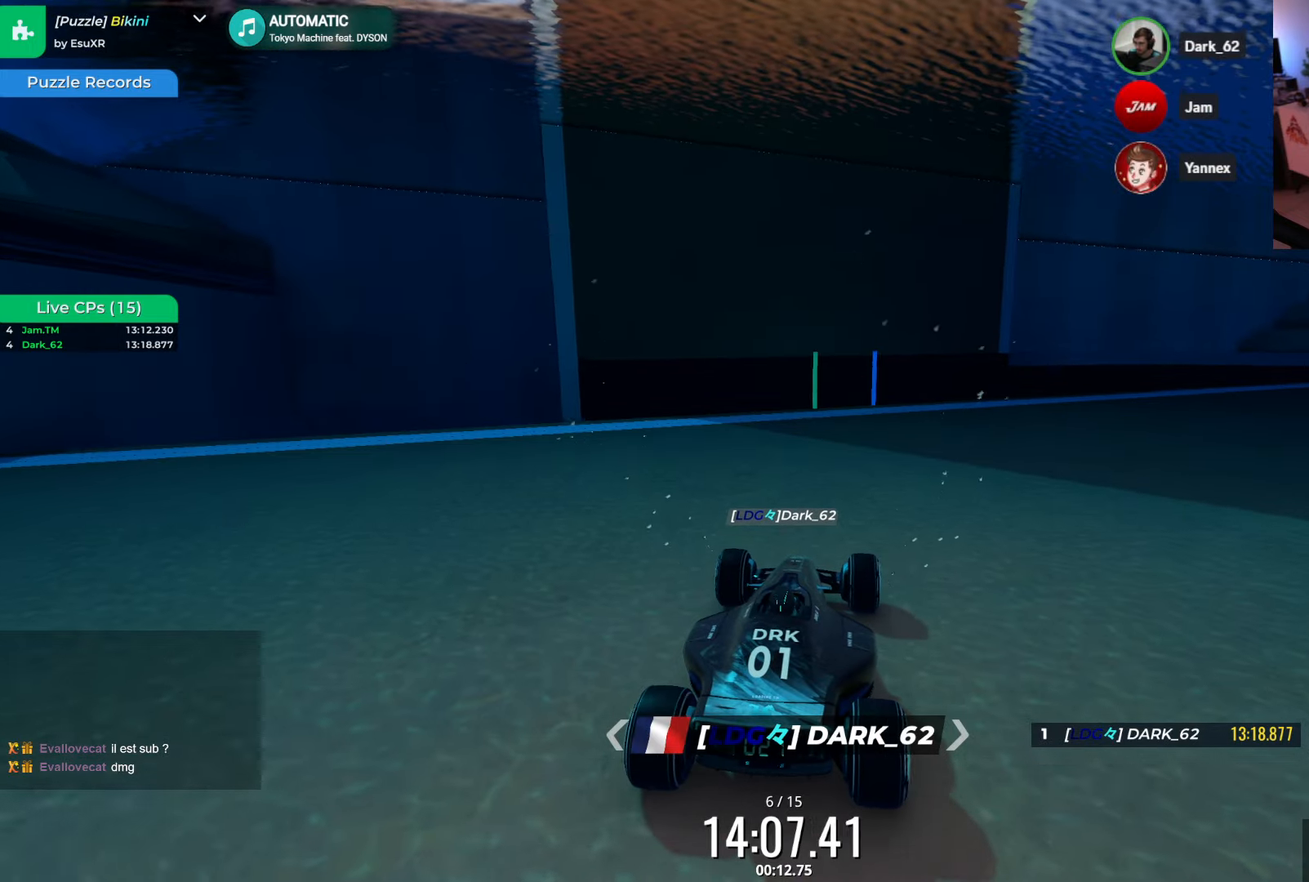
{"keys": ["left"], "events": [[267, "left", "down"]]}
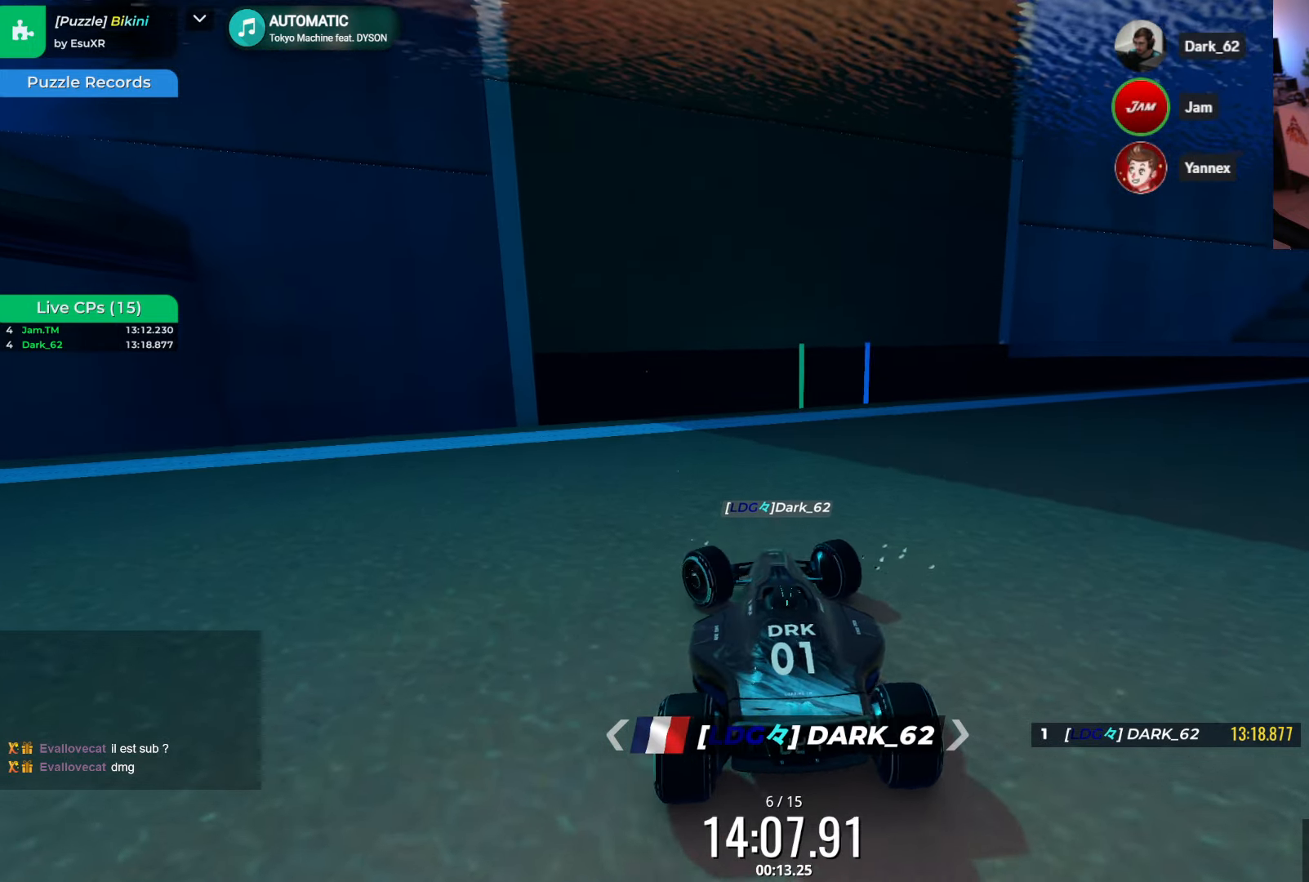
{"keys": [], "events": [[300, "left", "up"], [317, "right", "down"], [467, "right", "up"]]}
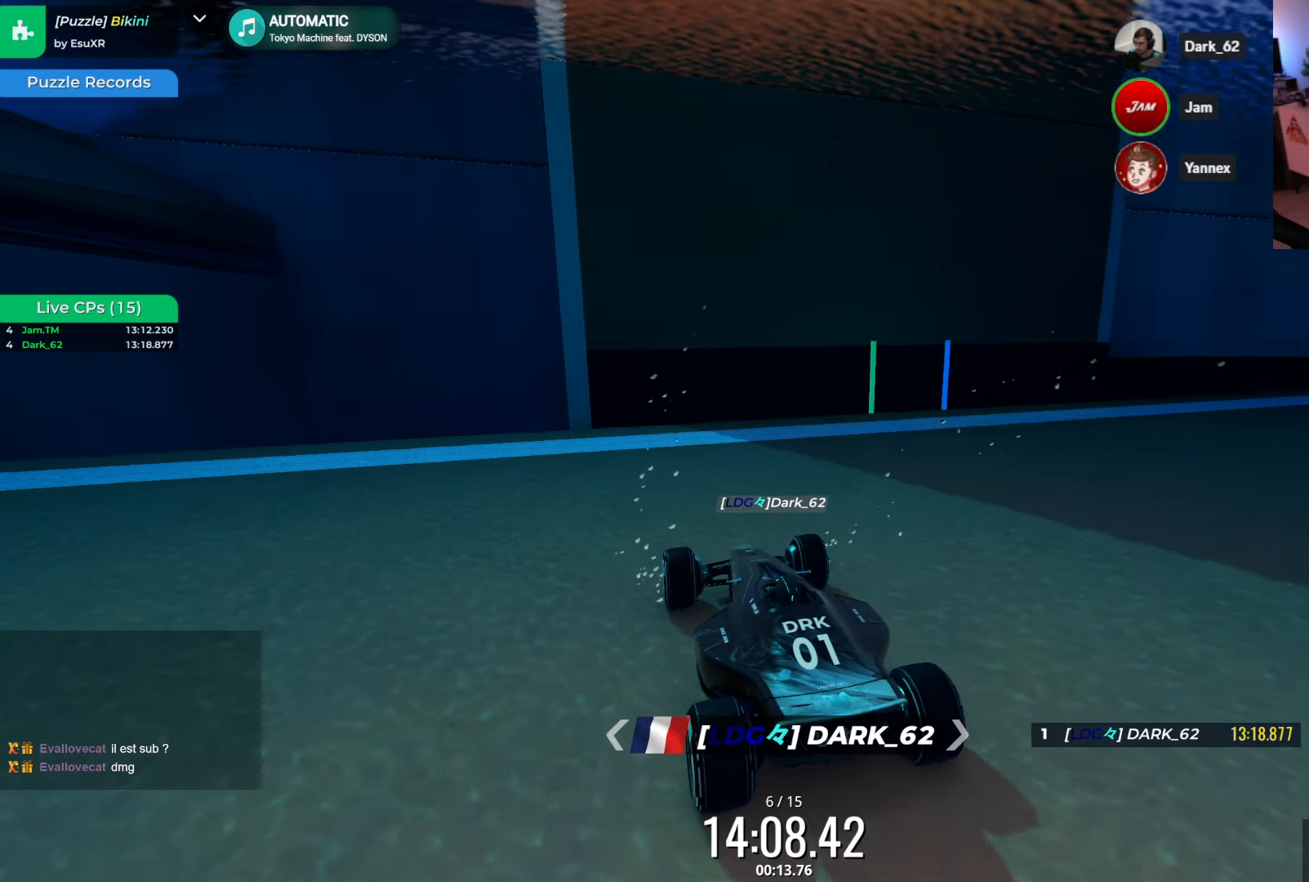
{"keys": [], "events": [[50, "left", "down"], [133, "left", "up"]]}
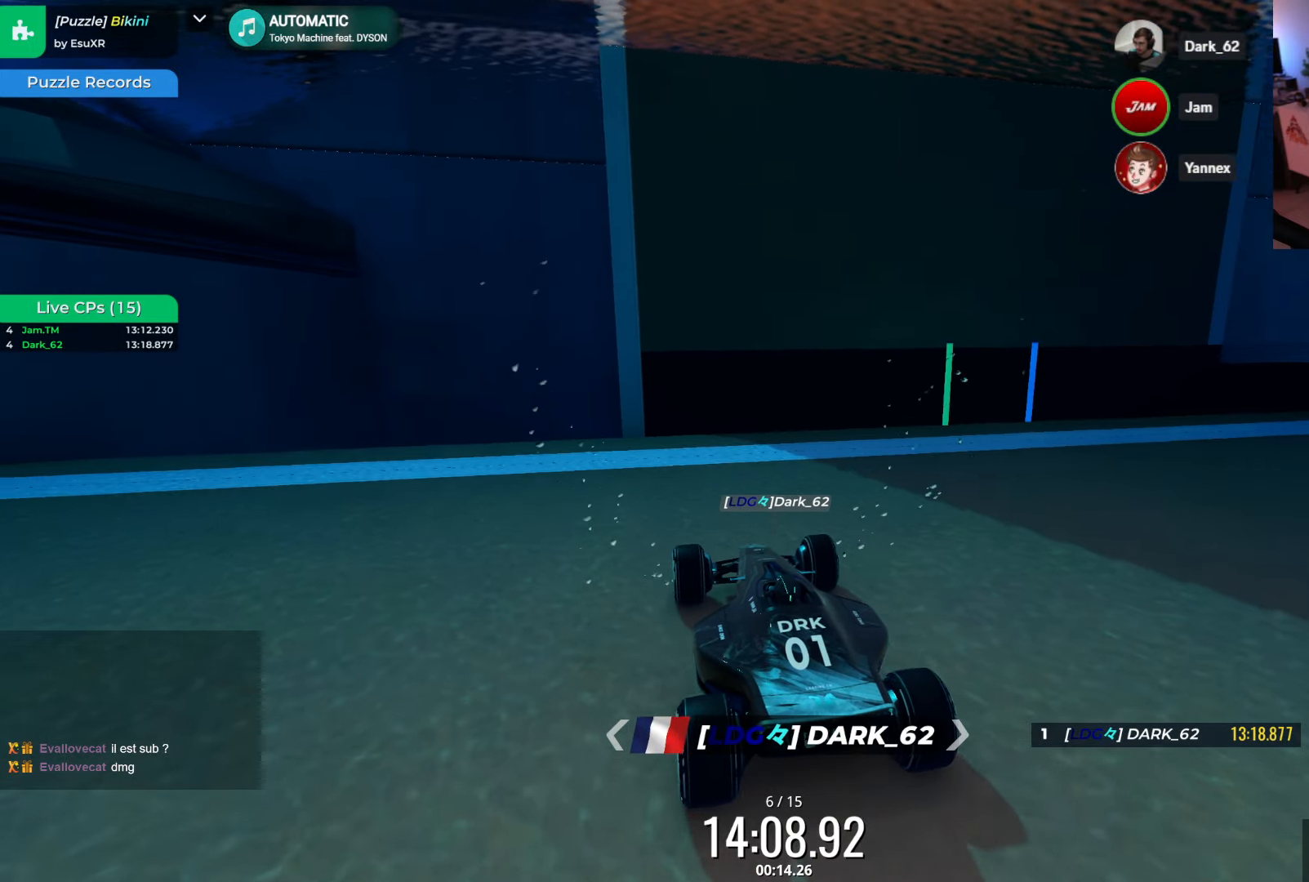
{"keys": ["right"], "events": [[100, "right", "down"]]}
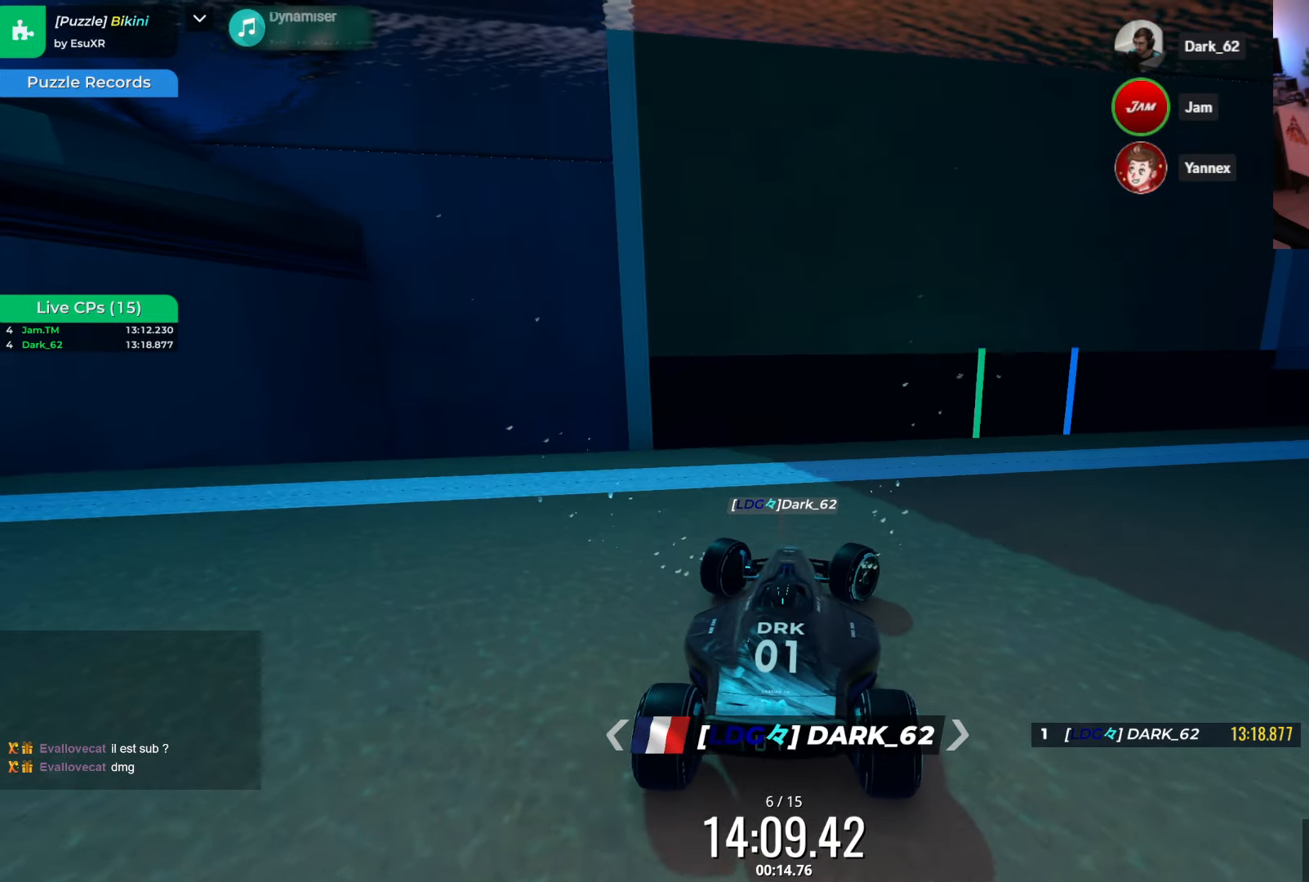
{"keys": ["right"], "events": []}
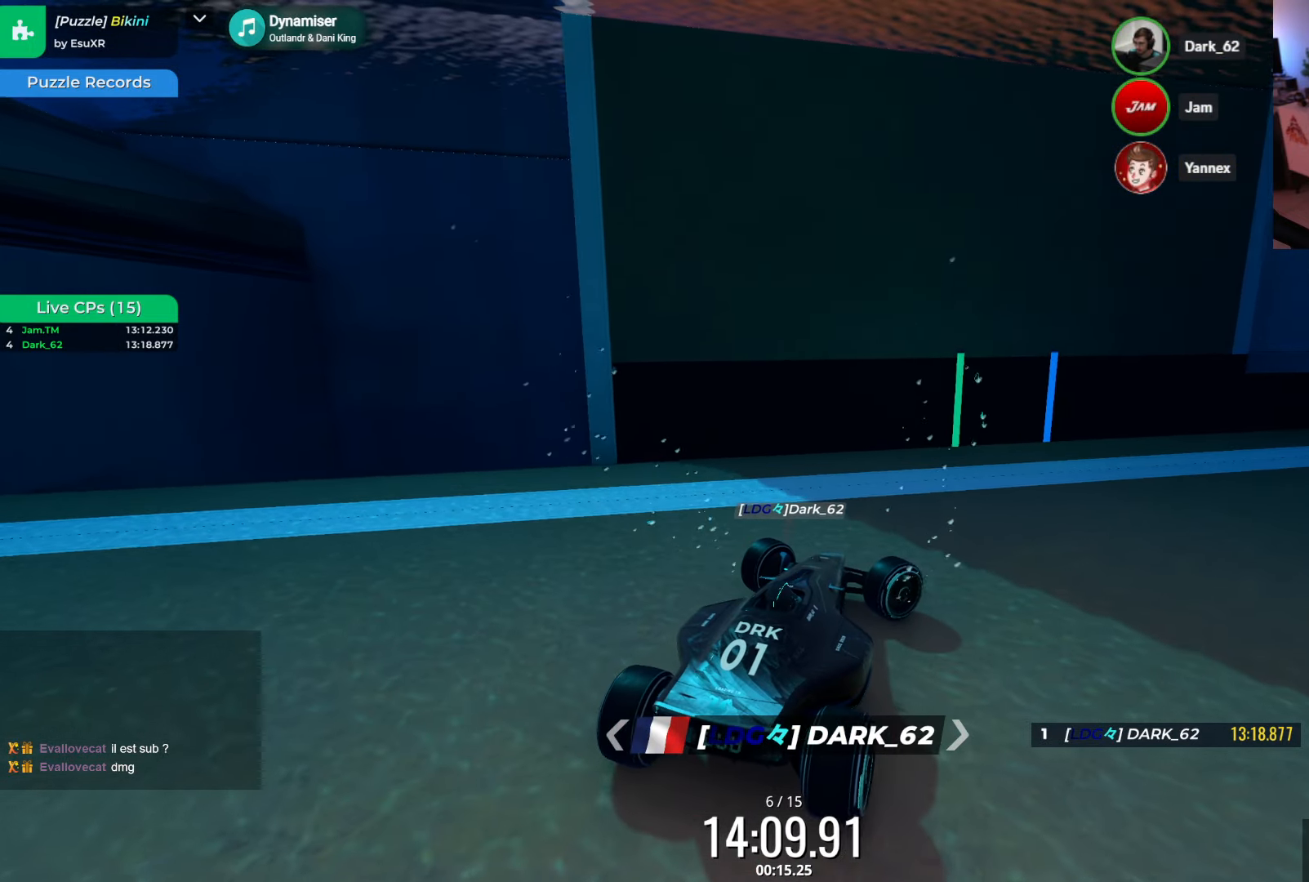
{"keys": ["left"], "events": [[50, "right", "up"], [450, "left", "down"]]}
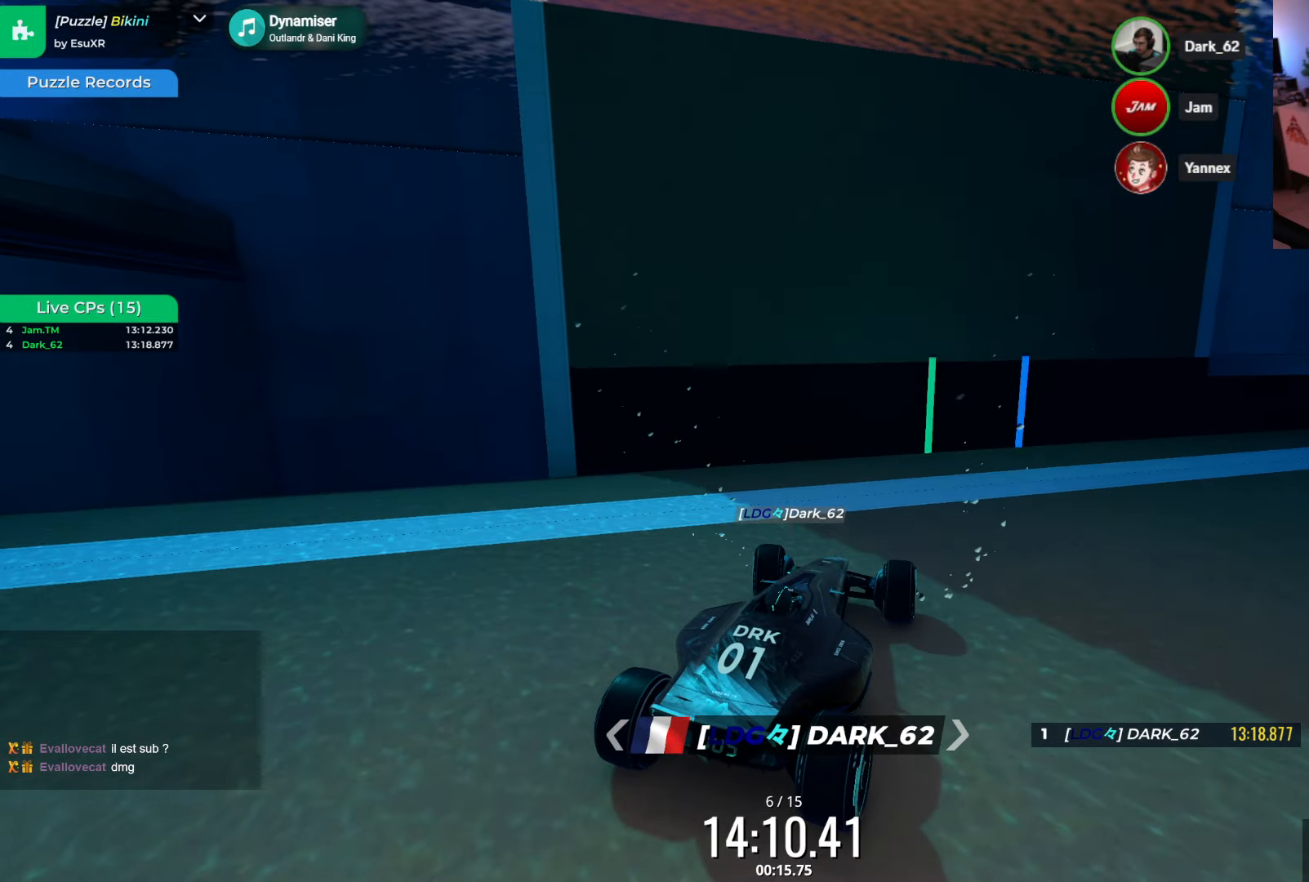
{"keys": ["left", "up"], "events": [[167, "up", "down"]]}
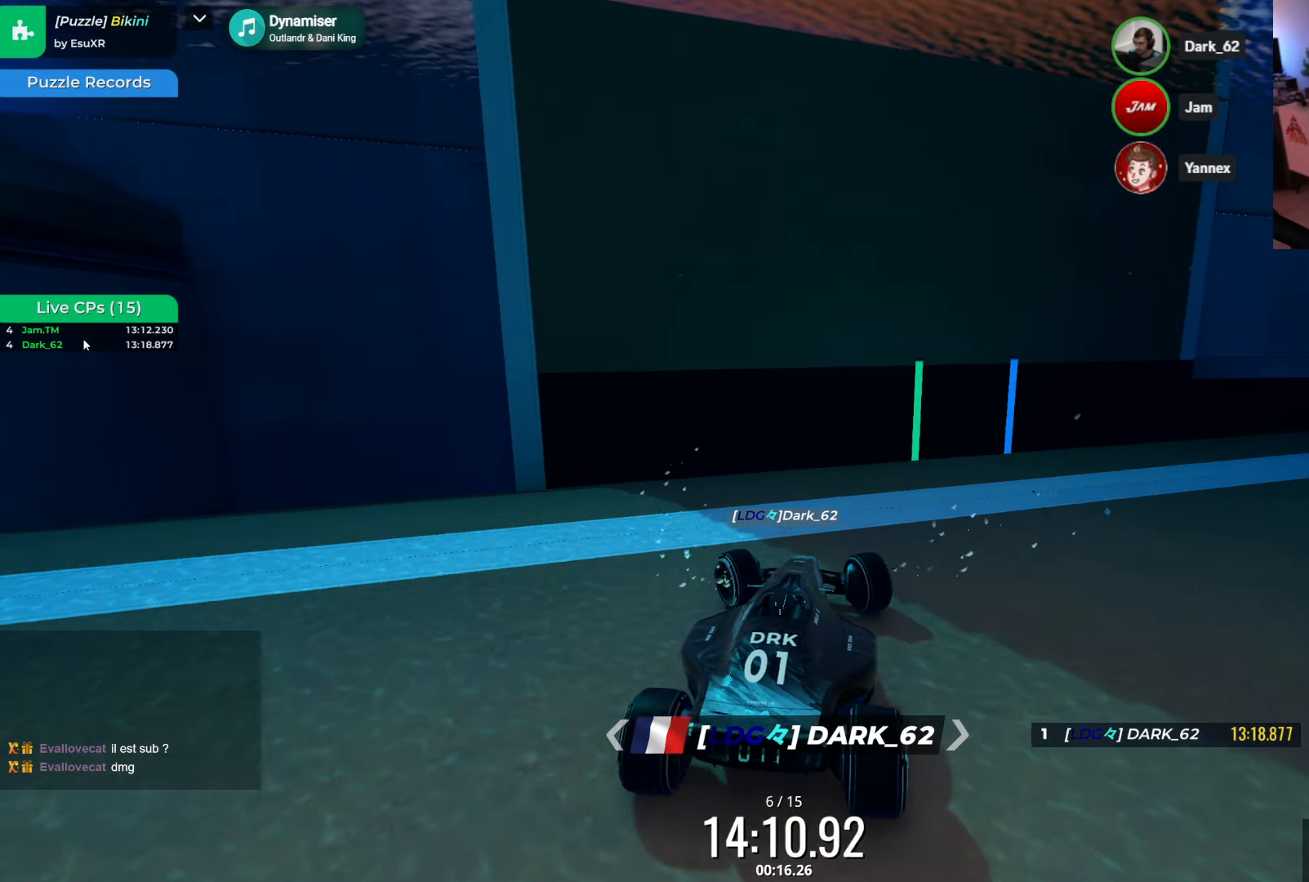
{"keys": ["left", "up"], "events": [[384, "up", "up"], [484, "up", "down"]]}
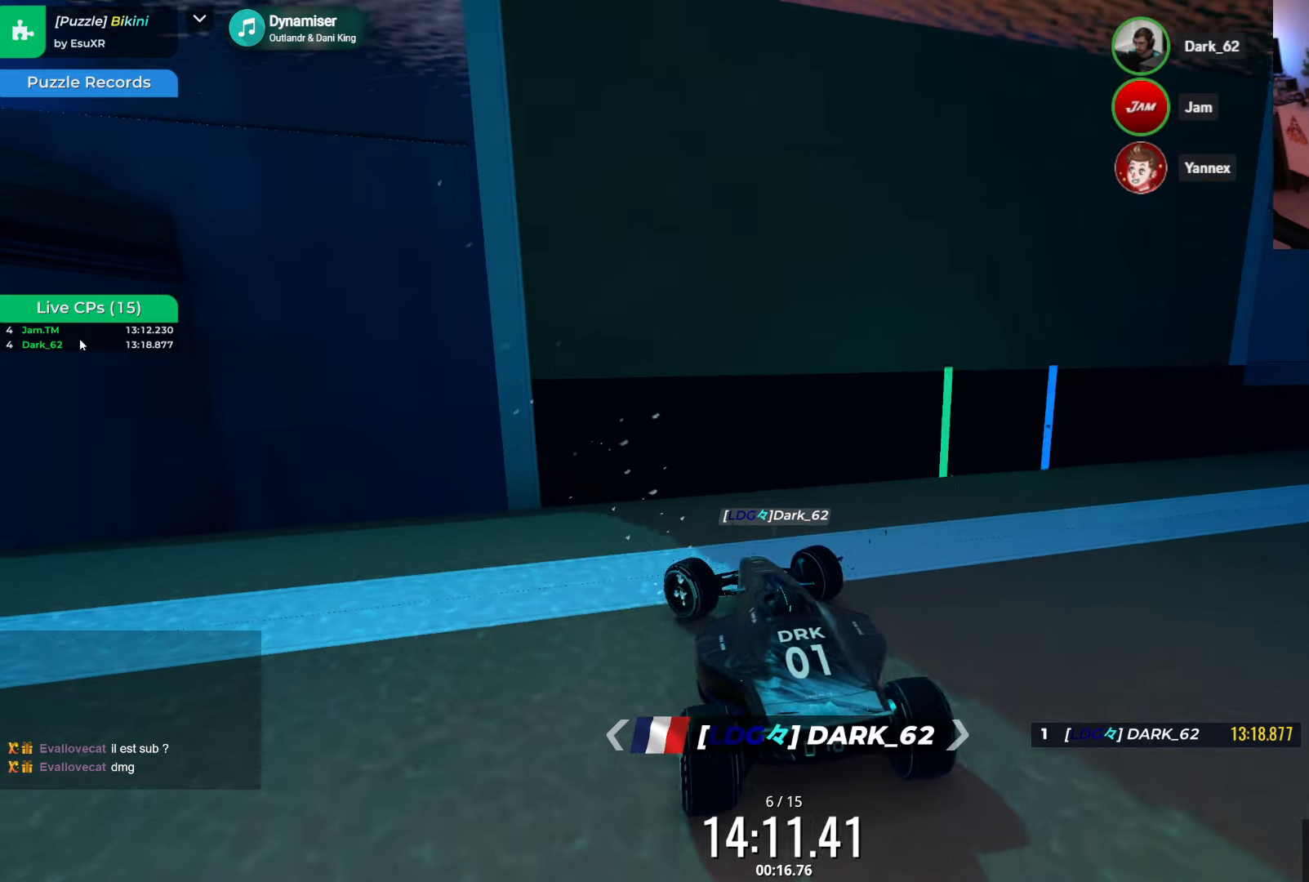
{"keys": ["left", "up"], "events": []}
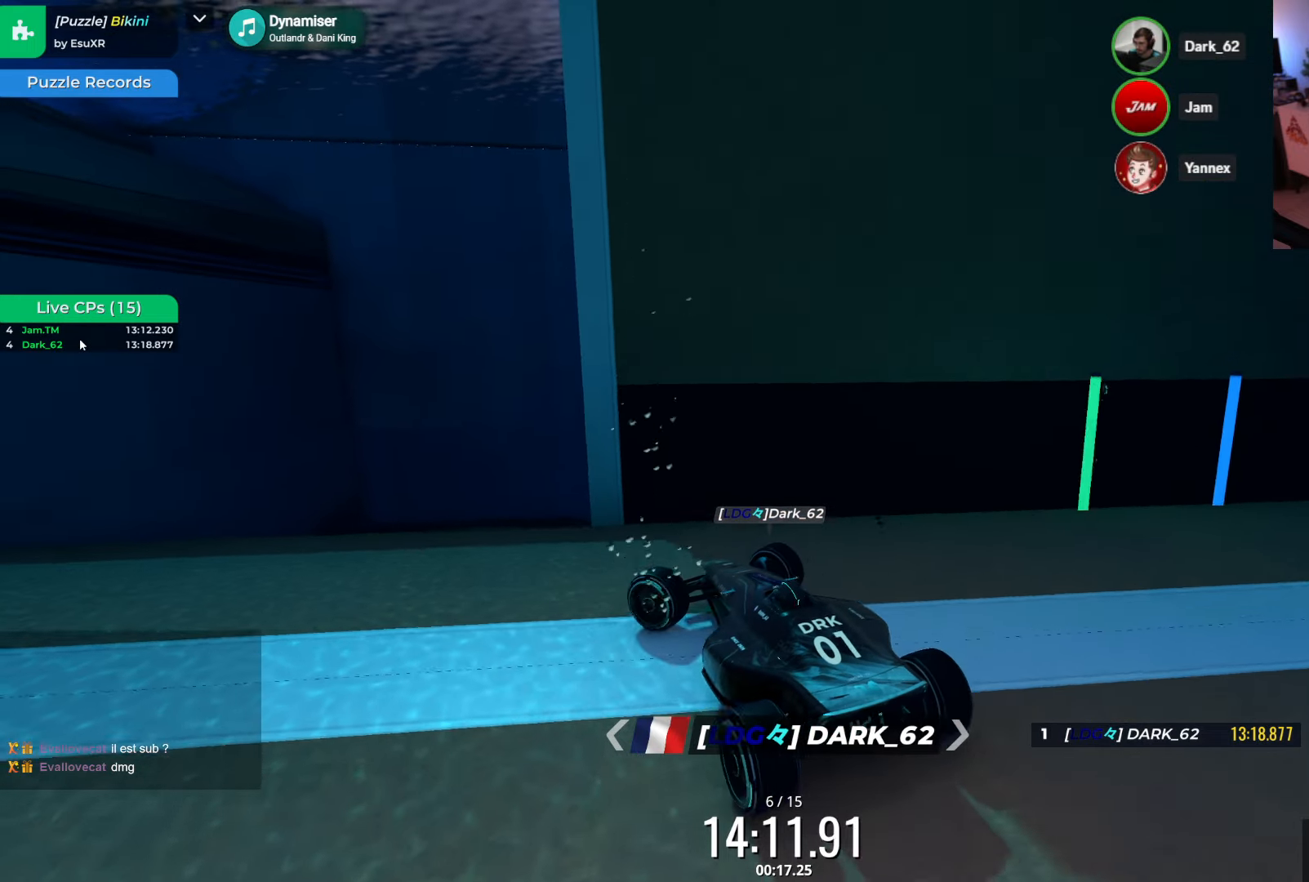
{"keys": ["up"], "events": [[350, "left", "up"]]}
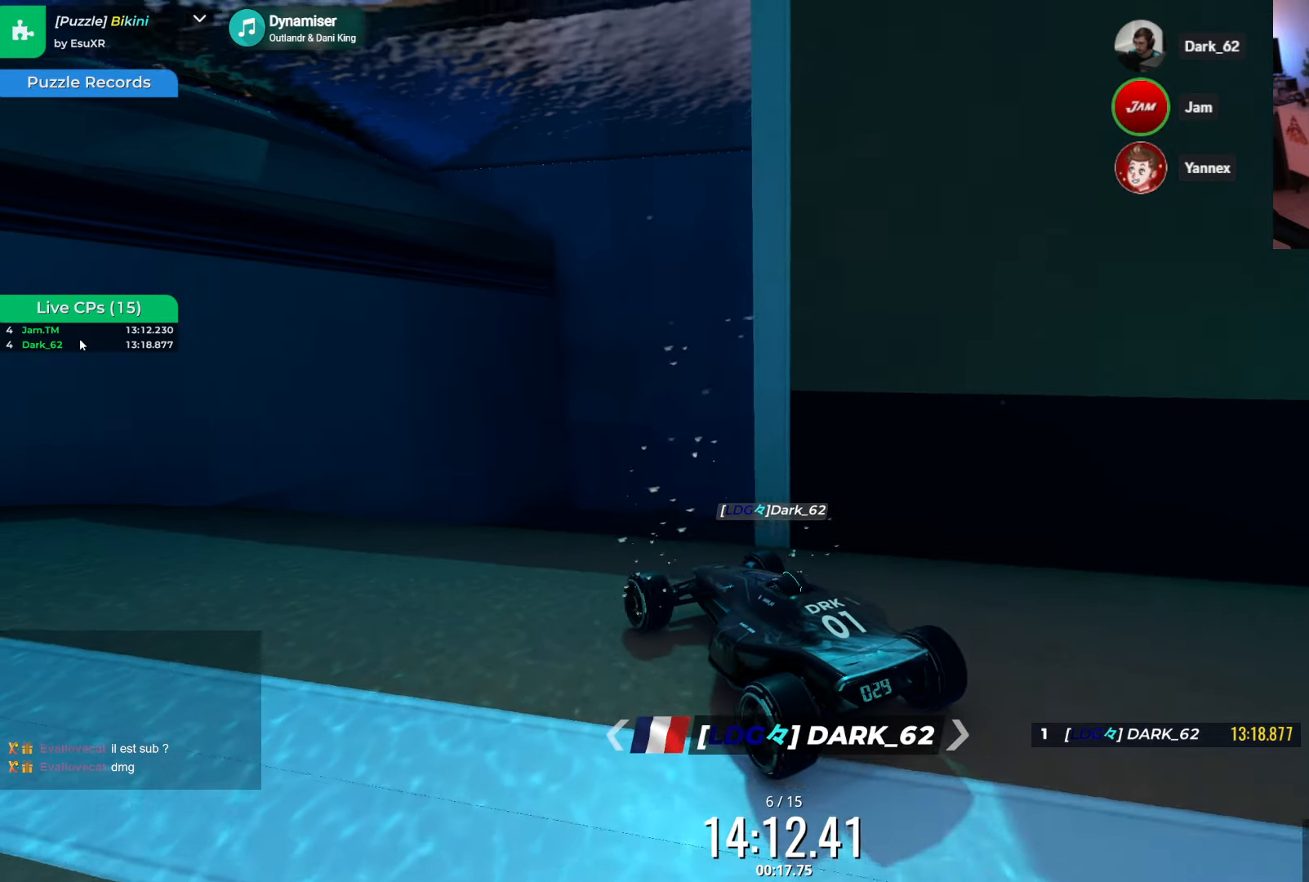
{"keys": ["right"], "events": [[284, "right", "down"], [384, "right", "up"], [417, "up", "up"], [484, "right", "down"]]}
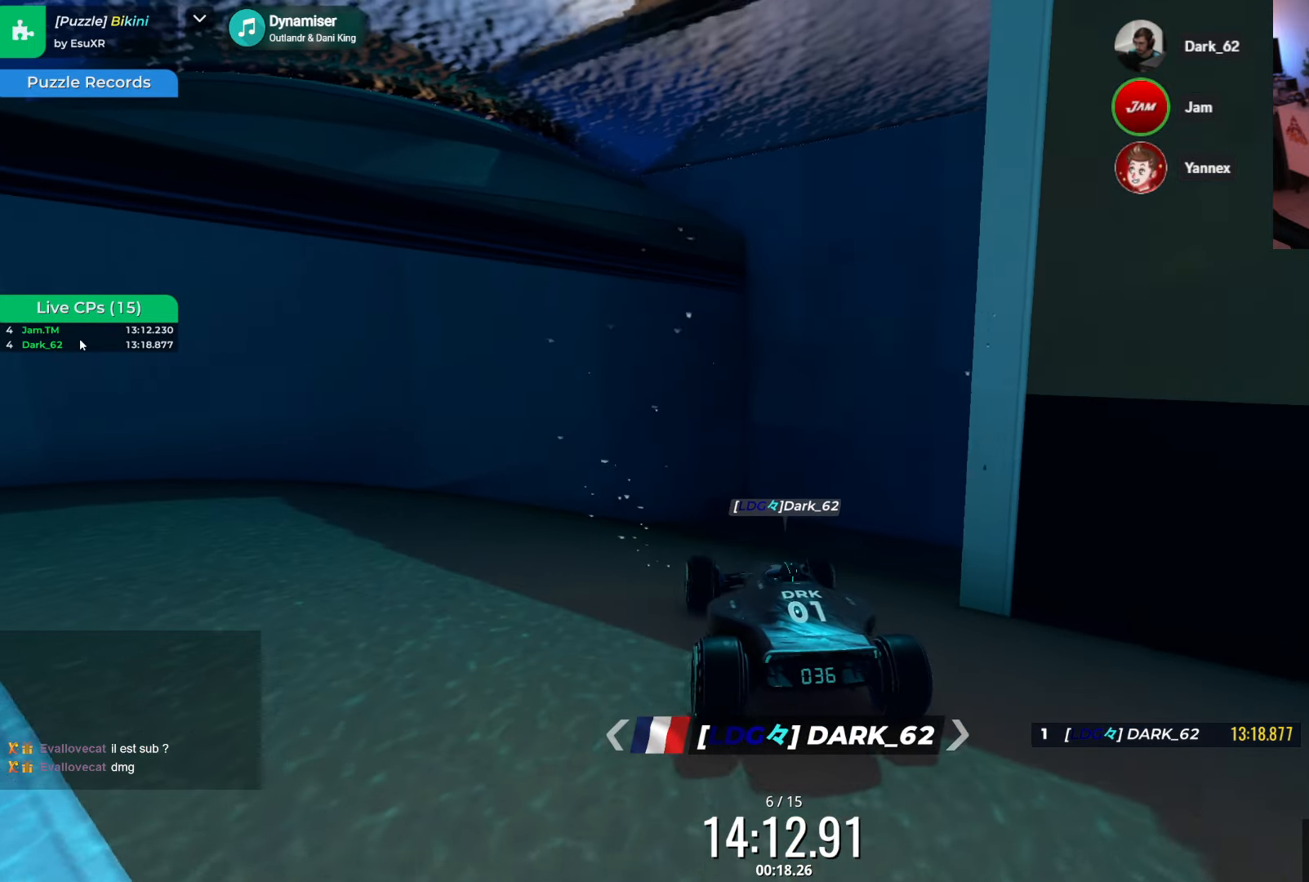
{"keys": ["down", "right"], "events": [[250, "down", "down"]]}
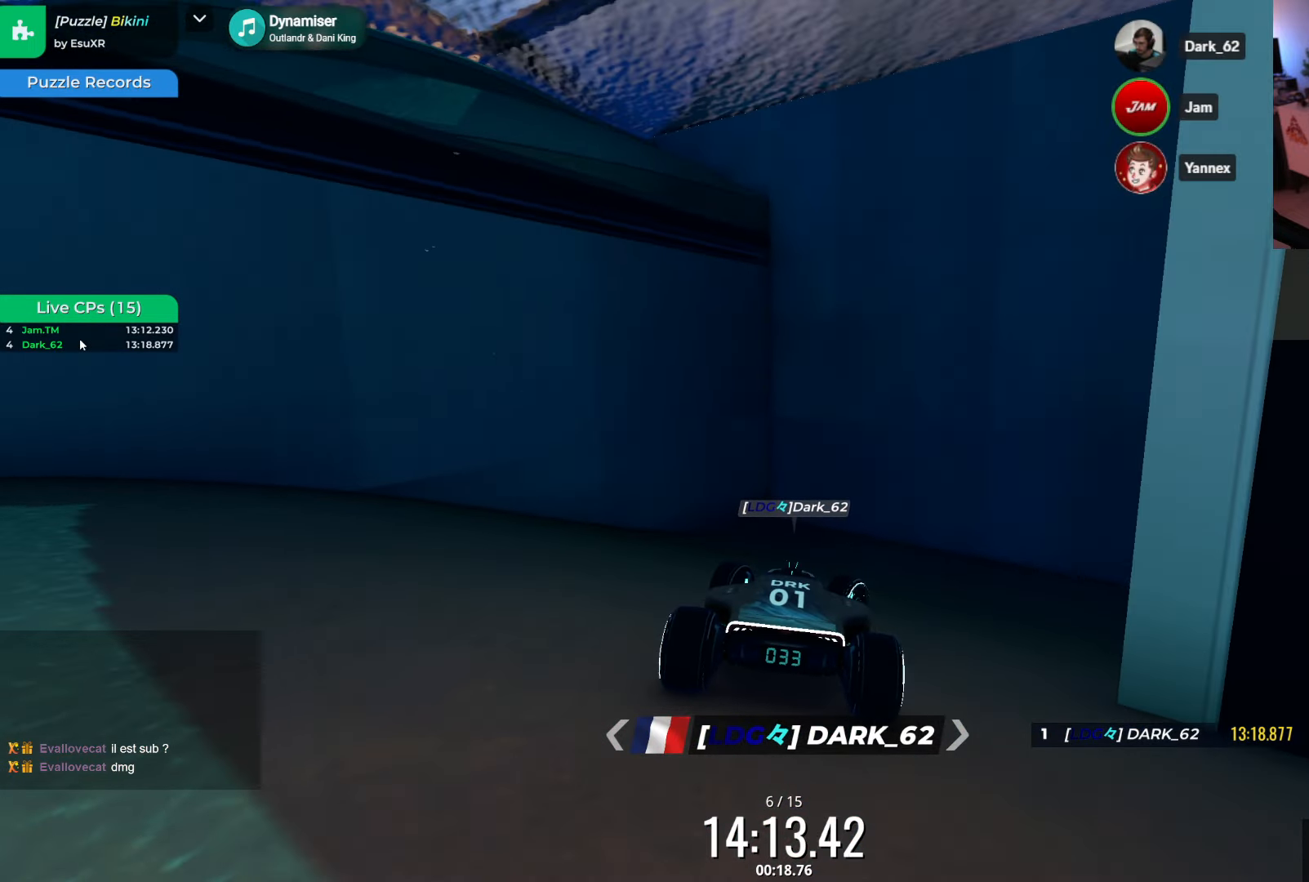
{"keys": ["right"], "events": [[50, "down", "up"]]}
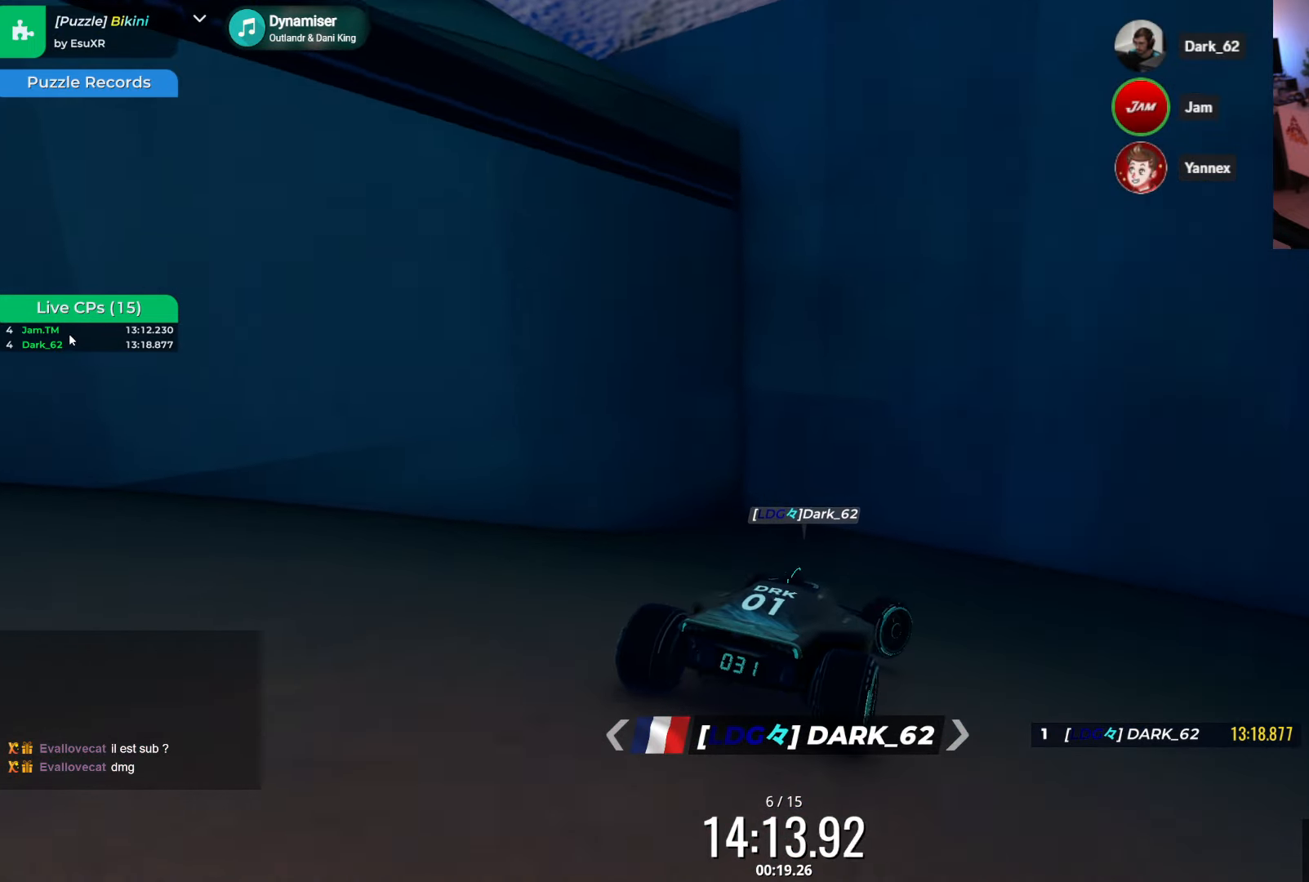
{"keys": ["right"], "events": []}
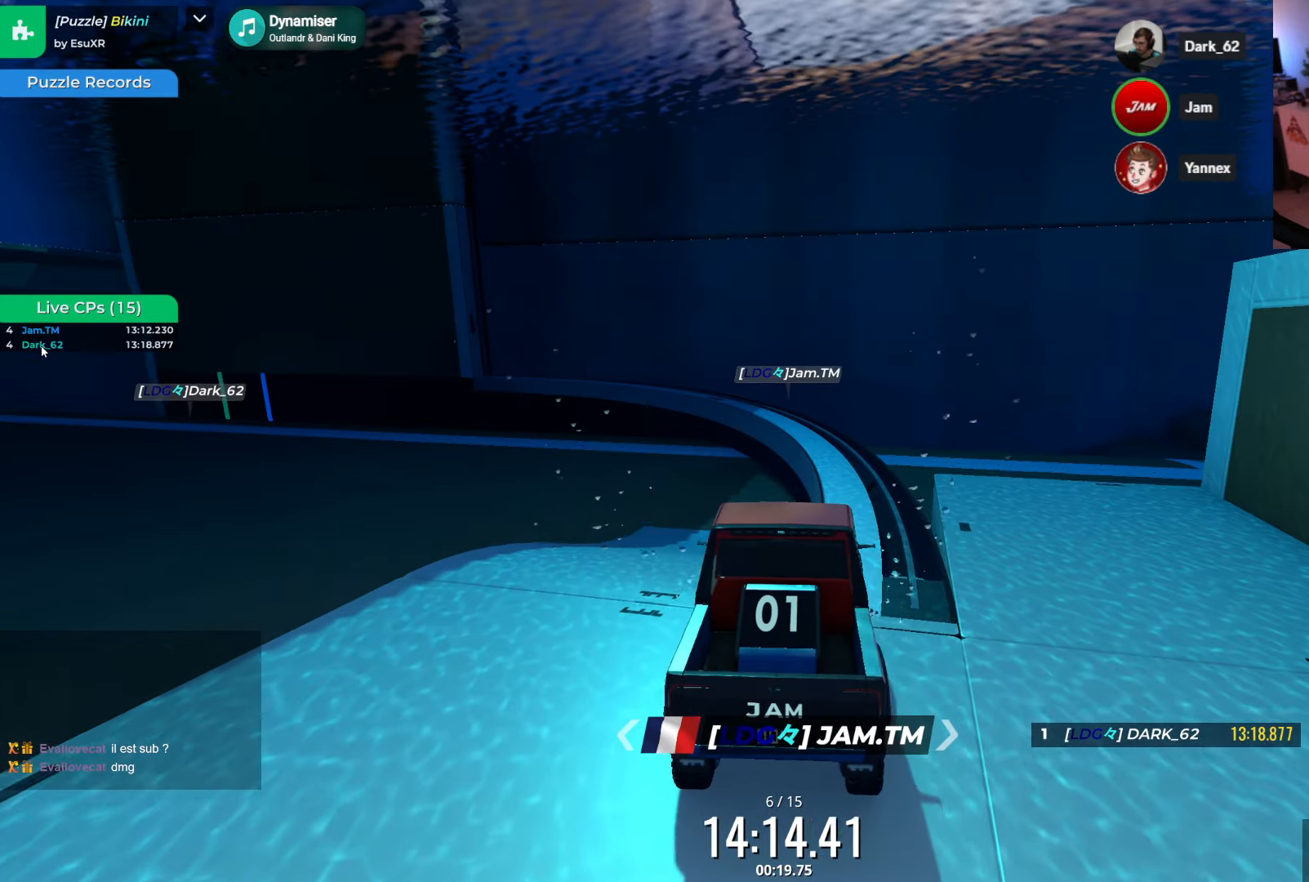
{"keys": ["up"], "events": [[367, "up", "down"], [400, "right", "up"]]}
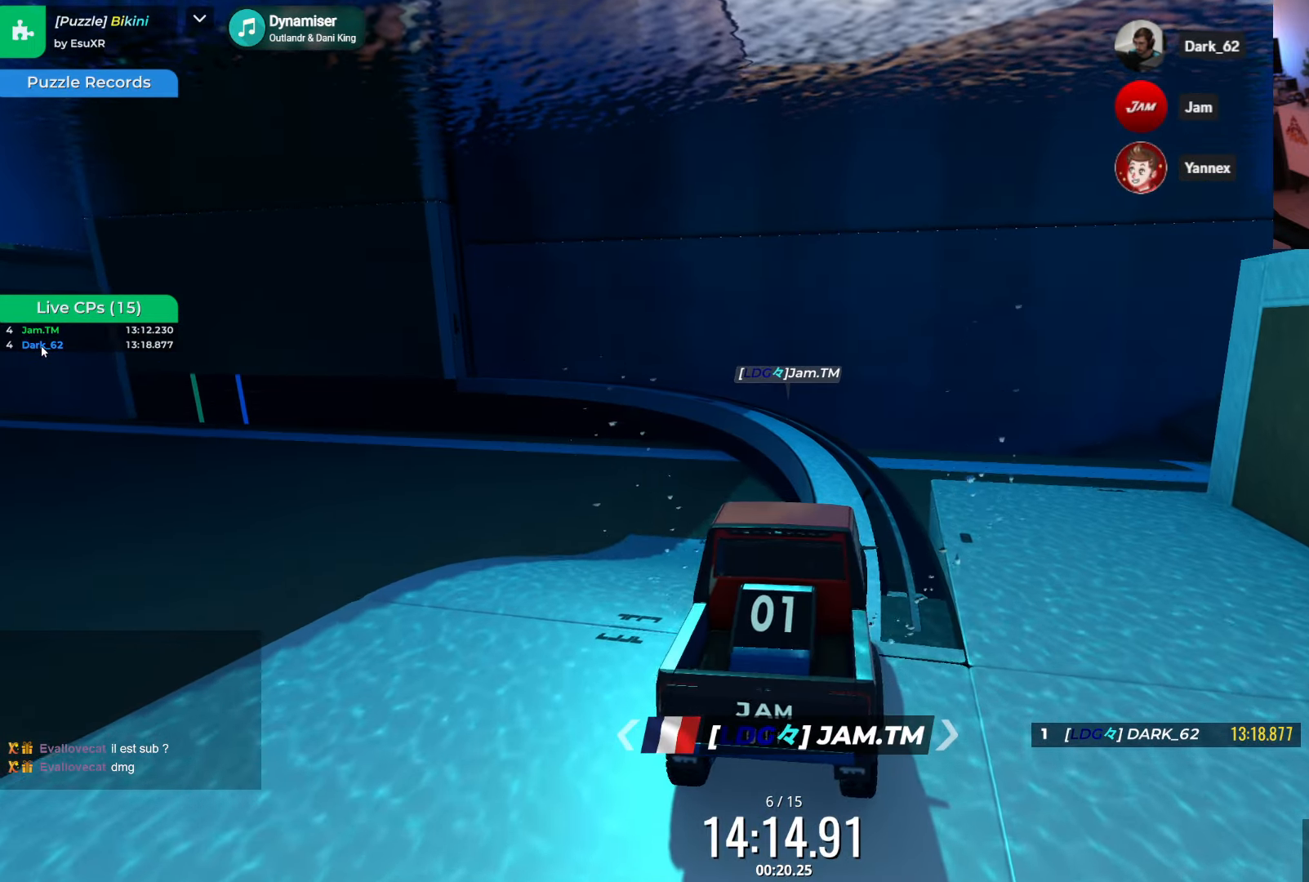
{"keys": ["up"], "events": [[117, "left", "down"], [134, "up", "up"], [267, "left", "up"], [467, "up", "down"]]}
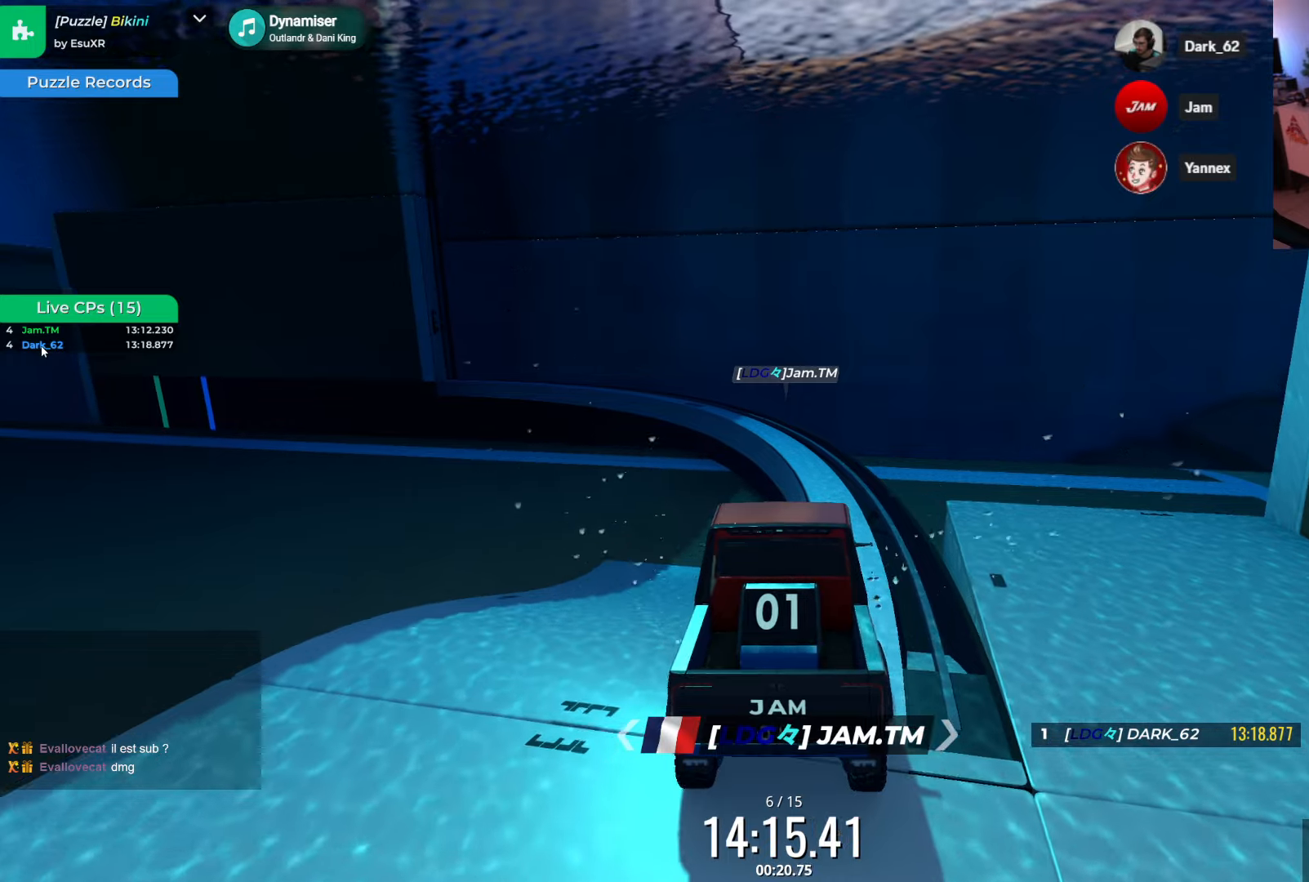
{"keys": ["left"], "events": [[166, "up", "up"], [483, "left", "down"]]}
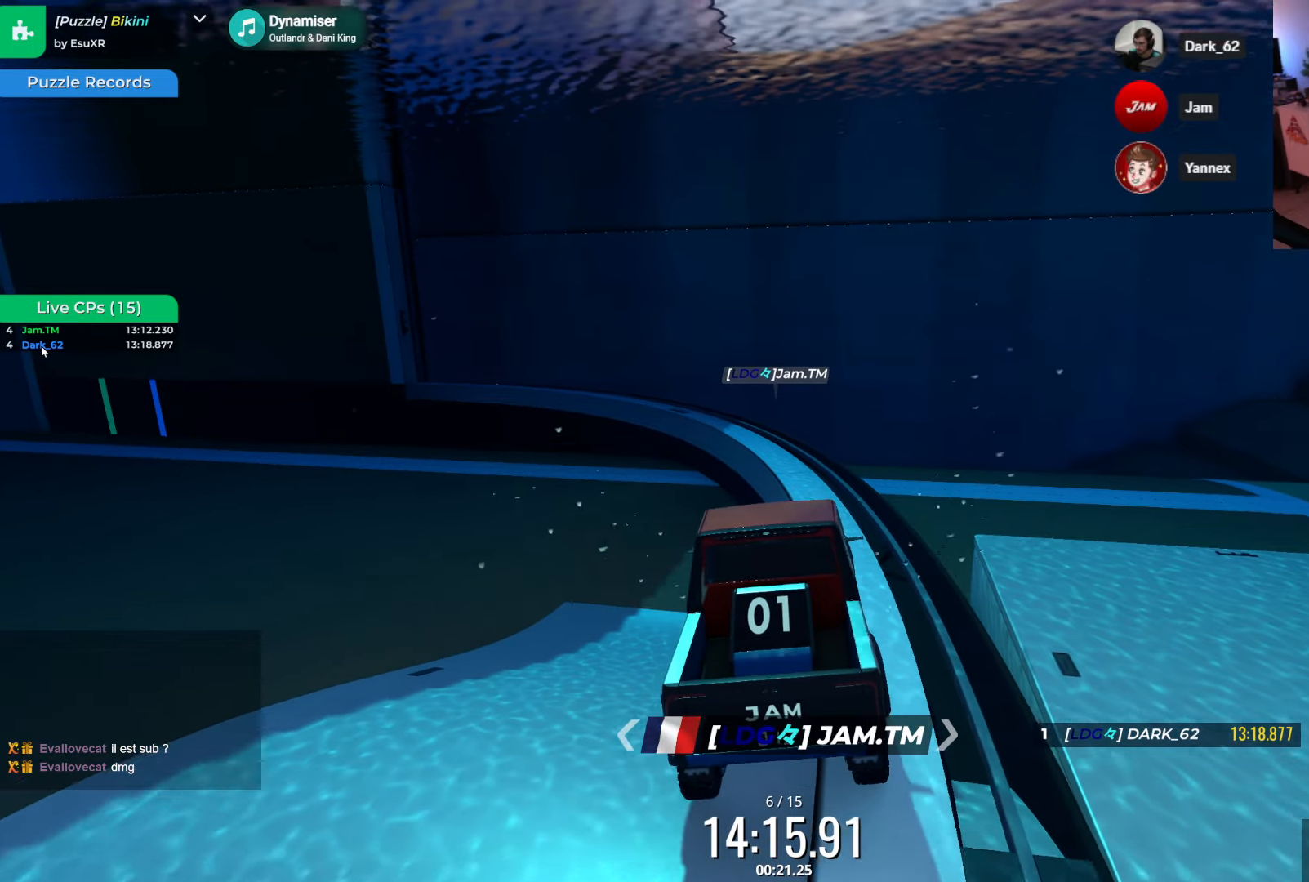
{"keys": [], "events": [[50, "left", "up"]]}
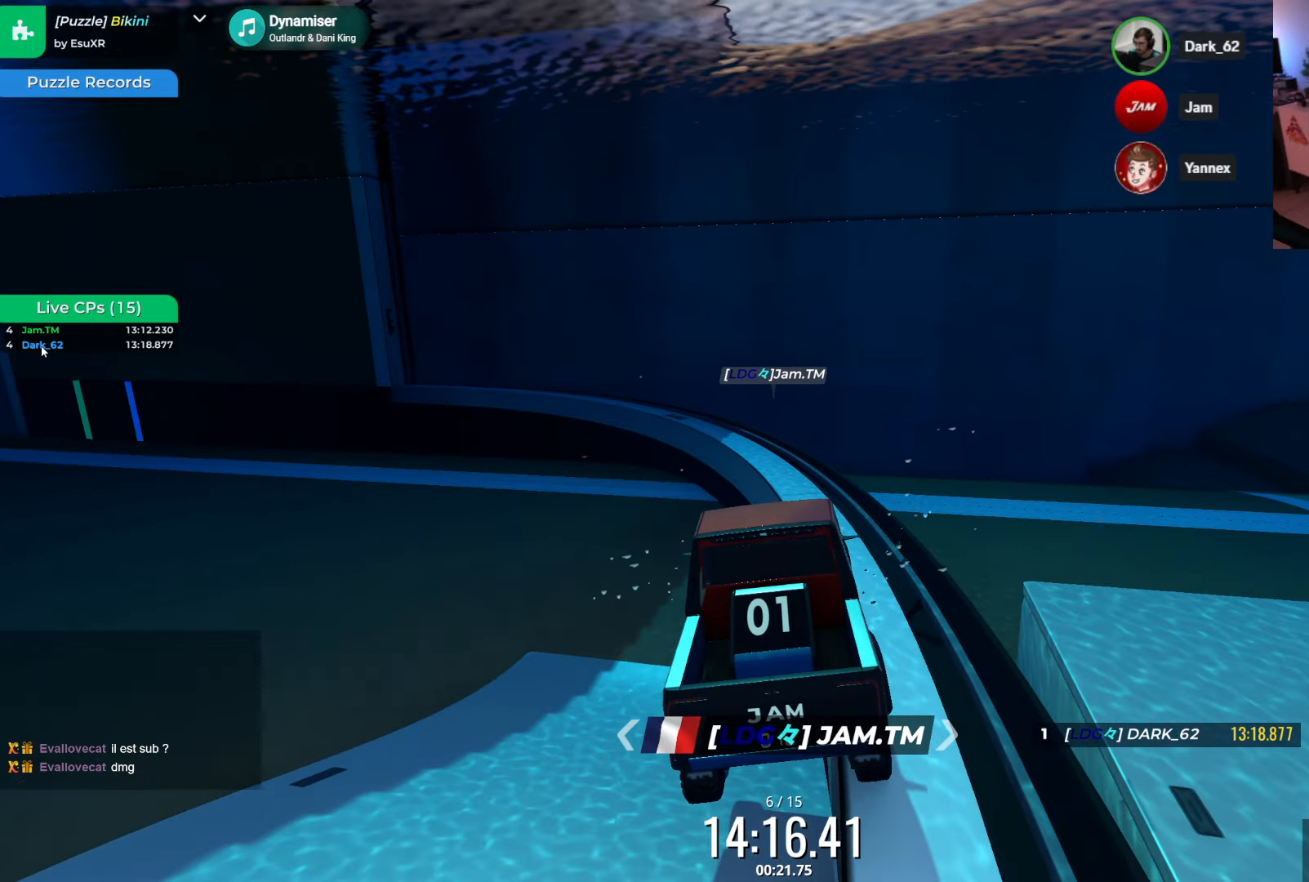
{"keys": ["left"], "events": [[66, "left", "down"], [116, "left", "up"], [383, "left", "down"]]}